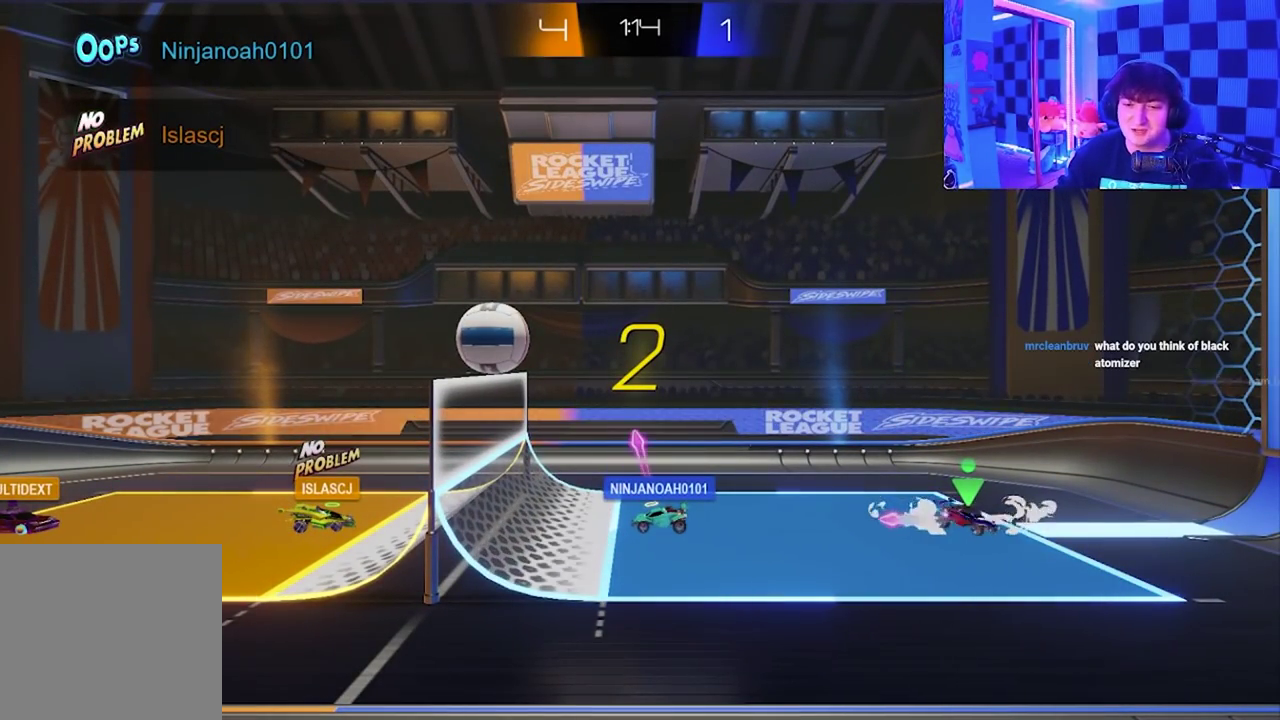
Gameplay with a controller (Xbox layout); each line is a JSON object with the inputs held at the frame after it. "events" lists button and stick changes between this image and that frame as [ms after this image, input, new state], when the widget could be followed in between. Not read: right_stick.
{"buttons": [], "left_stick": "left", "events": [[350, "X", "down"], [467, "X", "up"]]}
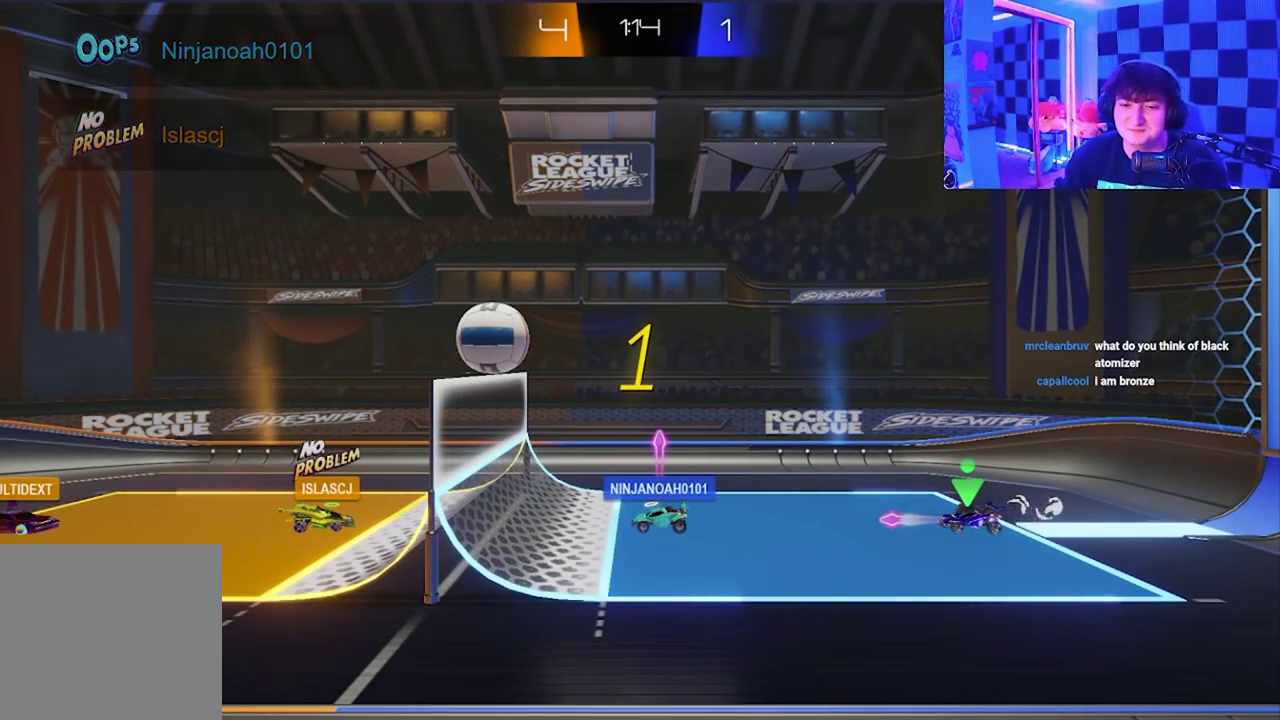
{"buttons": [], "left_stick": "down-left", "events": [[467, "left_stick", "down-left"]]}
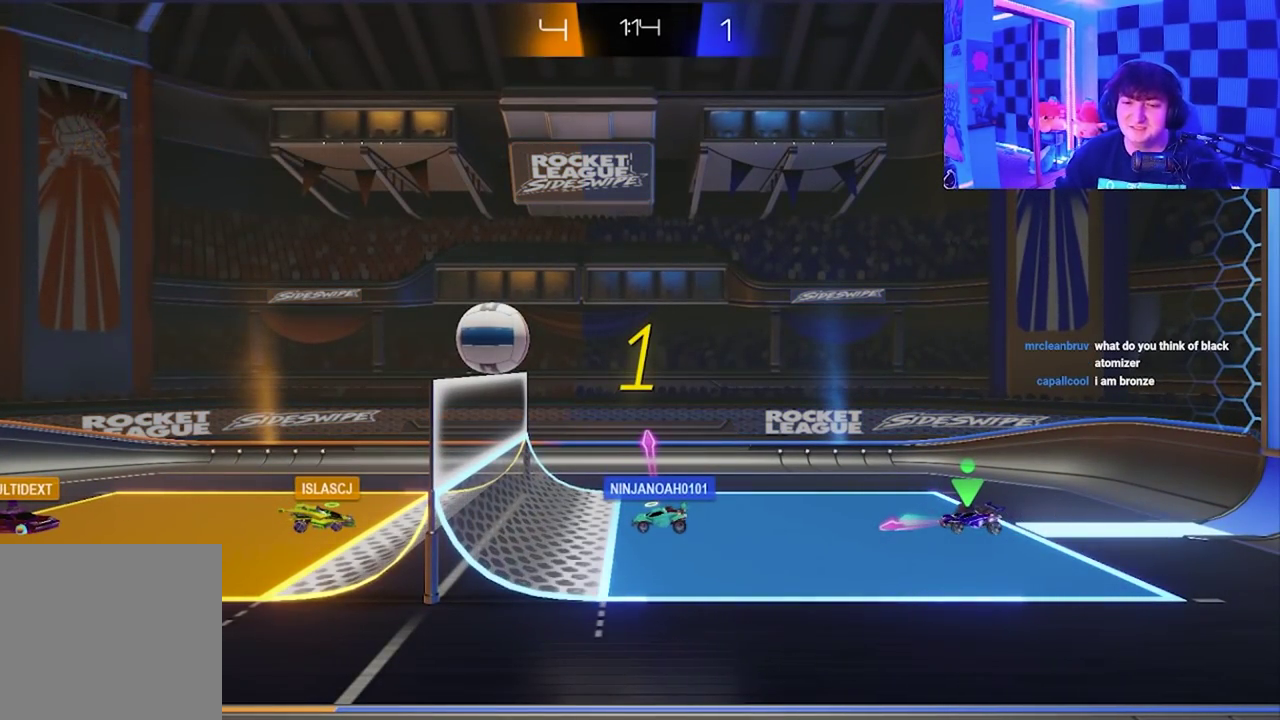
{"buttons": [], "left_stick": "right", "events": [[417, "left_stick", "right"]]}
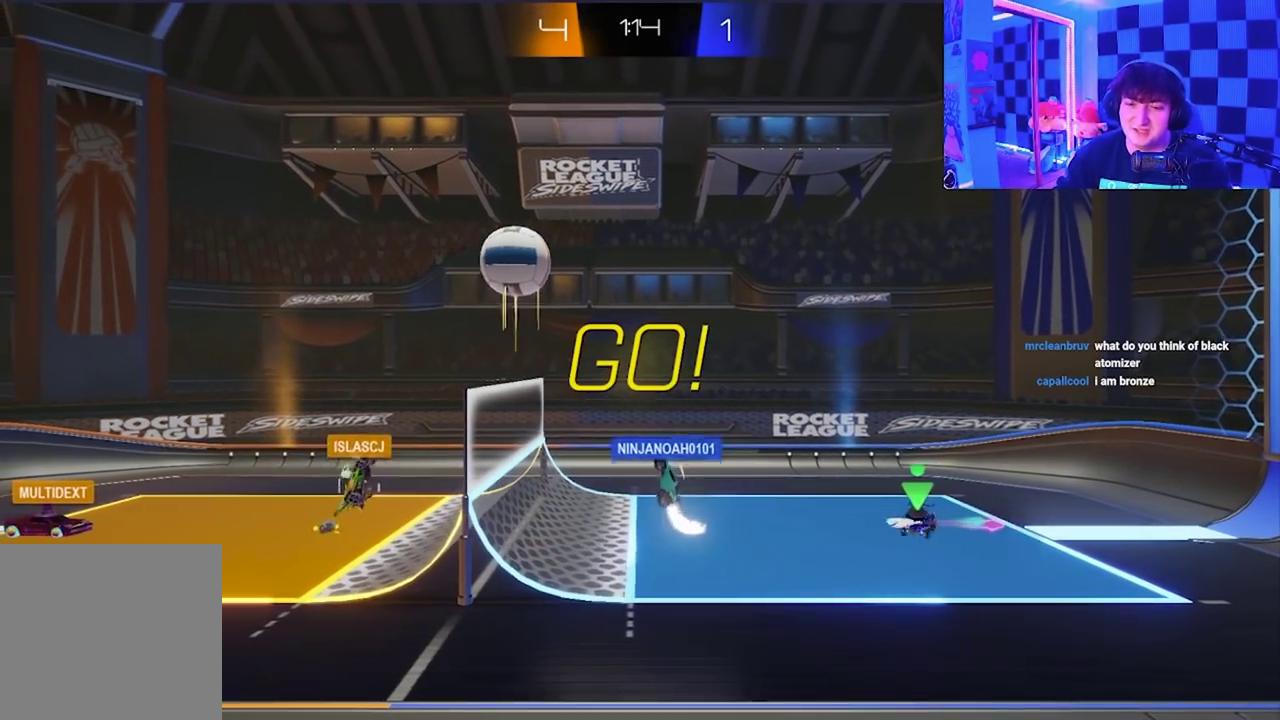
{"buttons": [], "left_stick": "right", "events": [[100, "left_stick", "left"], [450, "left_stick", "right"]]}
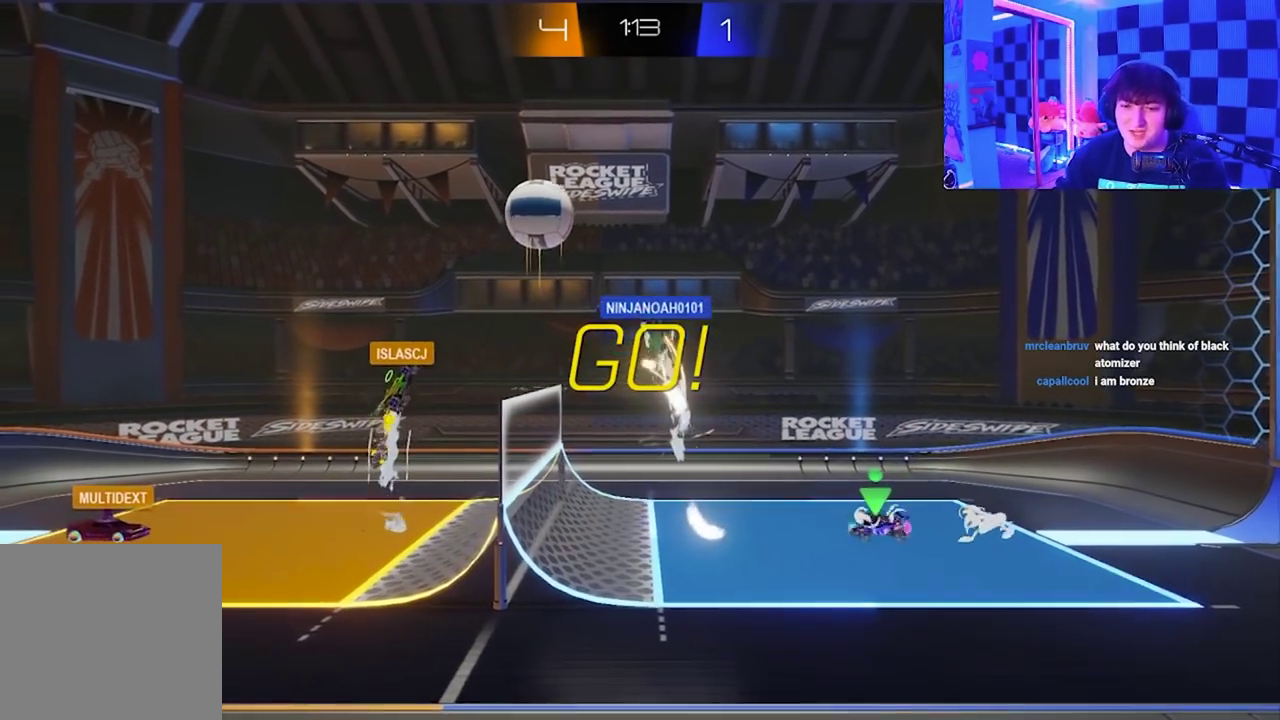
{"buttons": [], "left_stick": "left", "events": [[117, "left_stick", "left"], [300, "left_stick", "right"], [433, "left_stick", "left"]]}
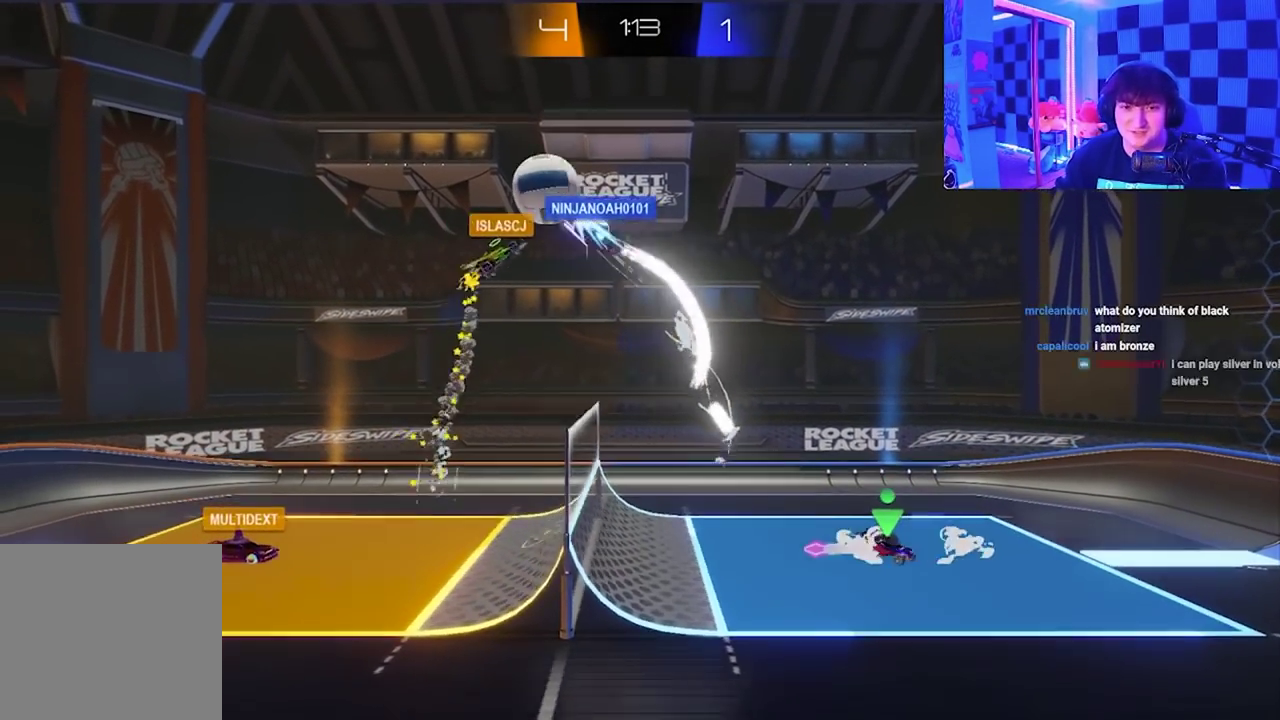
{"buttons": ["X"], "left_stick": "down-left", "events": [[183, "left_stick", "down-left"], [467, "X", "down"]]}
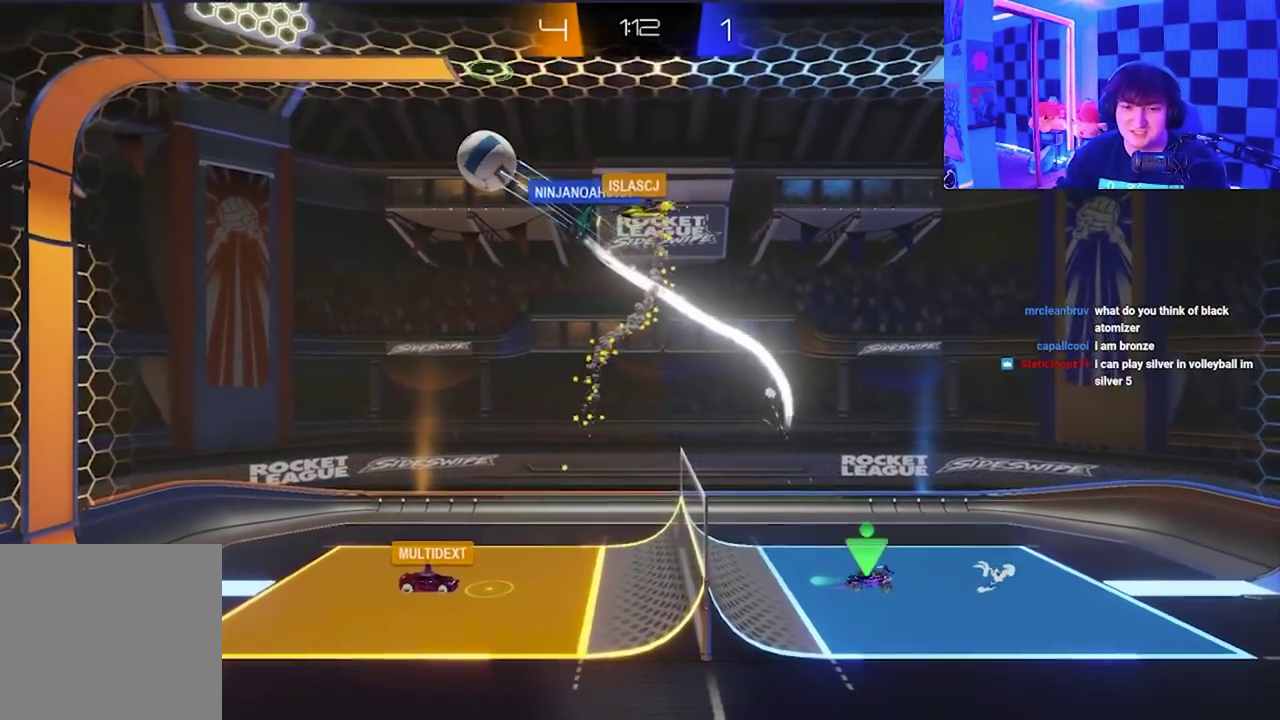
{"buttons": ["X"], "left_stick": "left", "events": [[83, "left_stick", "left"], [283, "X", "up"], [417, "X", "down"]]}
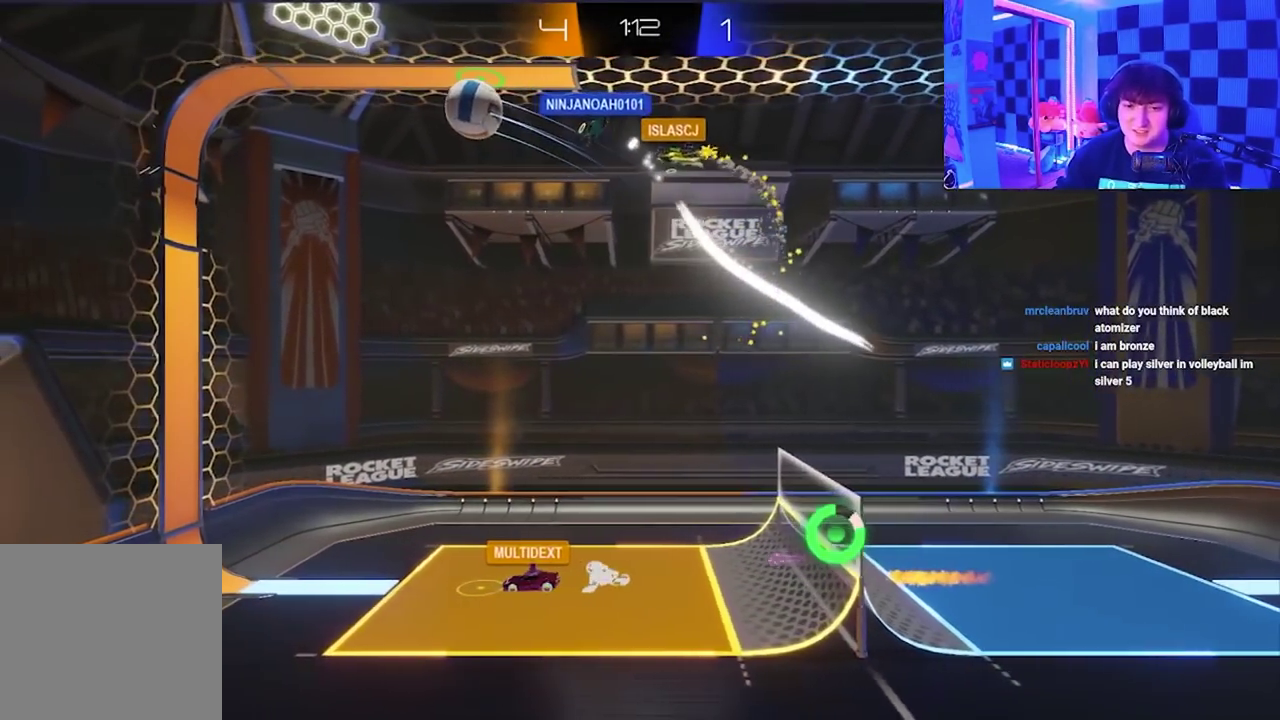
{"buttons": [], "left_stick": "left", "events": [[83, "X", "up"], [200, "X", "down"], [333, "X", "up"]]}
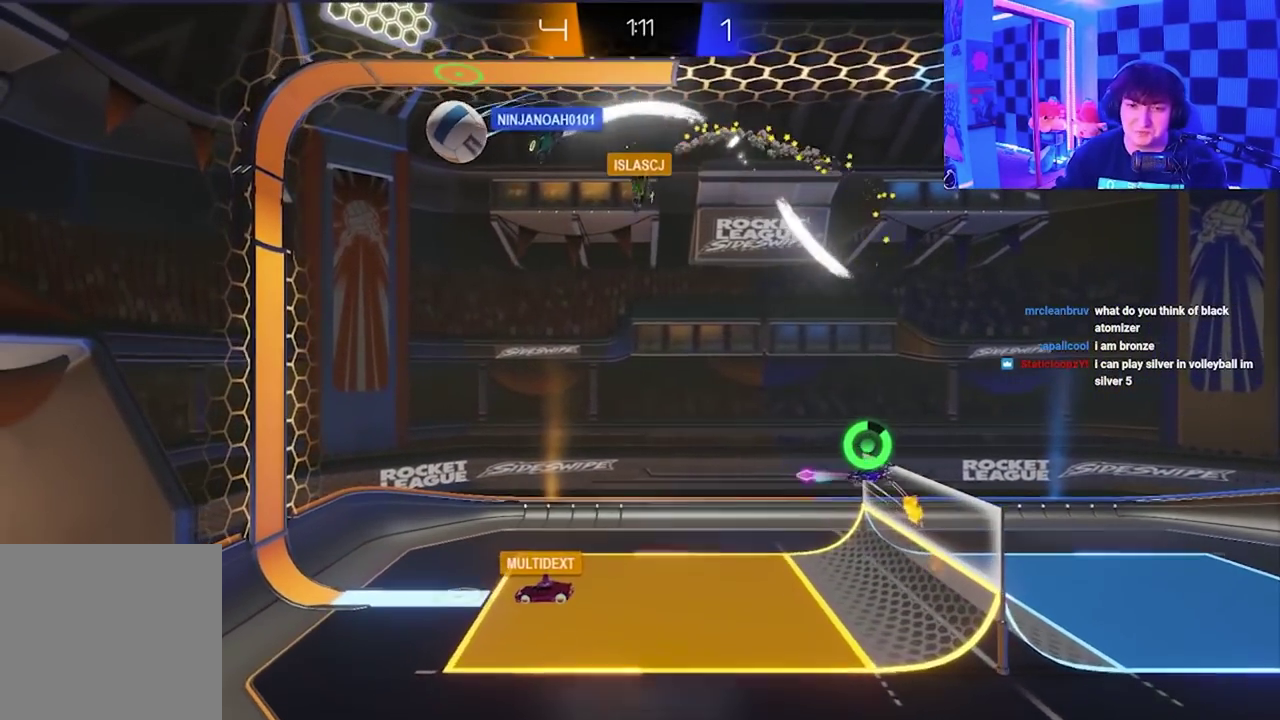
{"buttons": [], "left_stick": "up-left", "events": [[167, "left_stick", "up-left"], [217, "X", "down"], [400, "X", "up"]]}
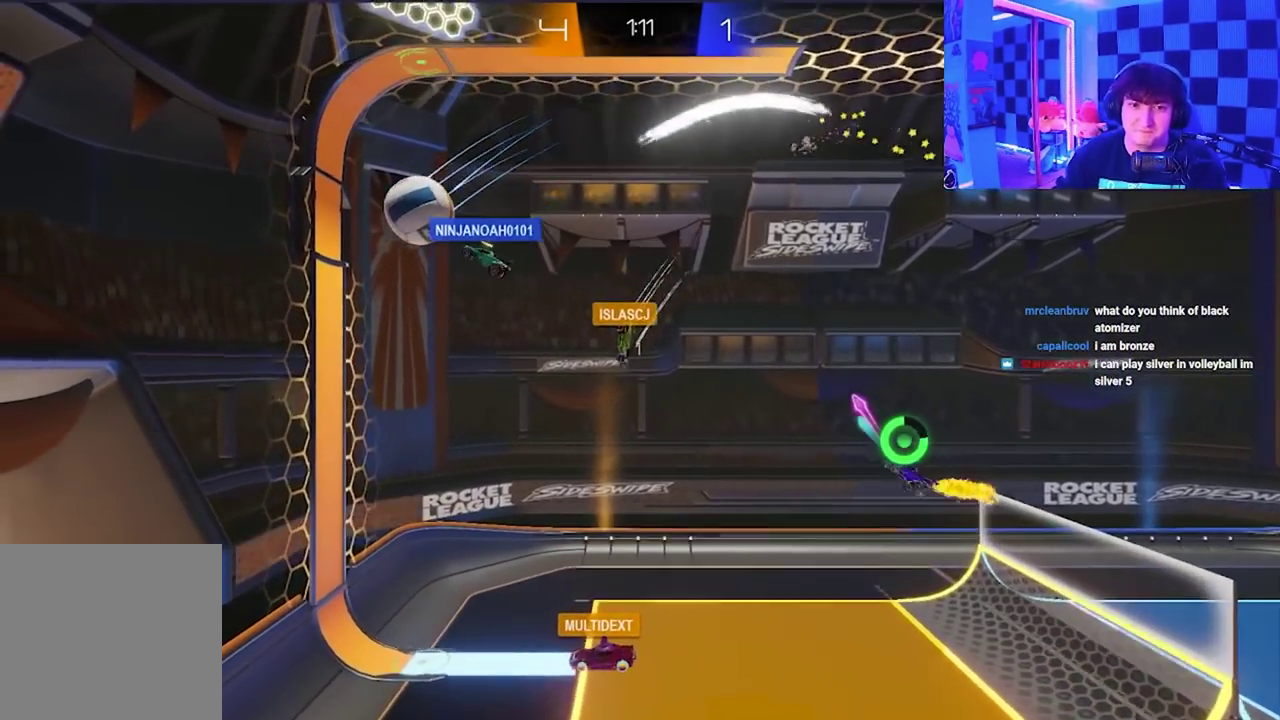
{"buttons": ["X"], "left_stick": "up-left", "events": [[150, "X", "down"], [400, "X", "up"], [500, "X", "down"]]}
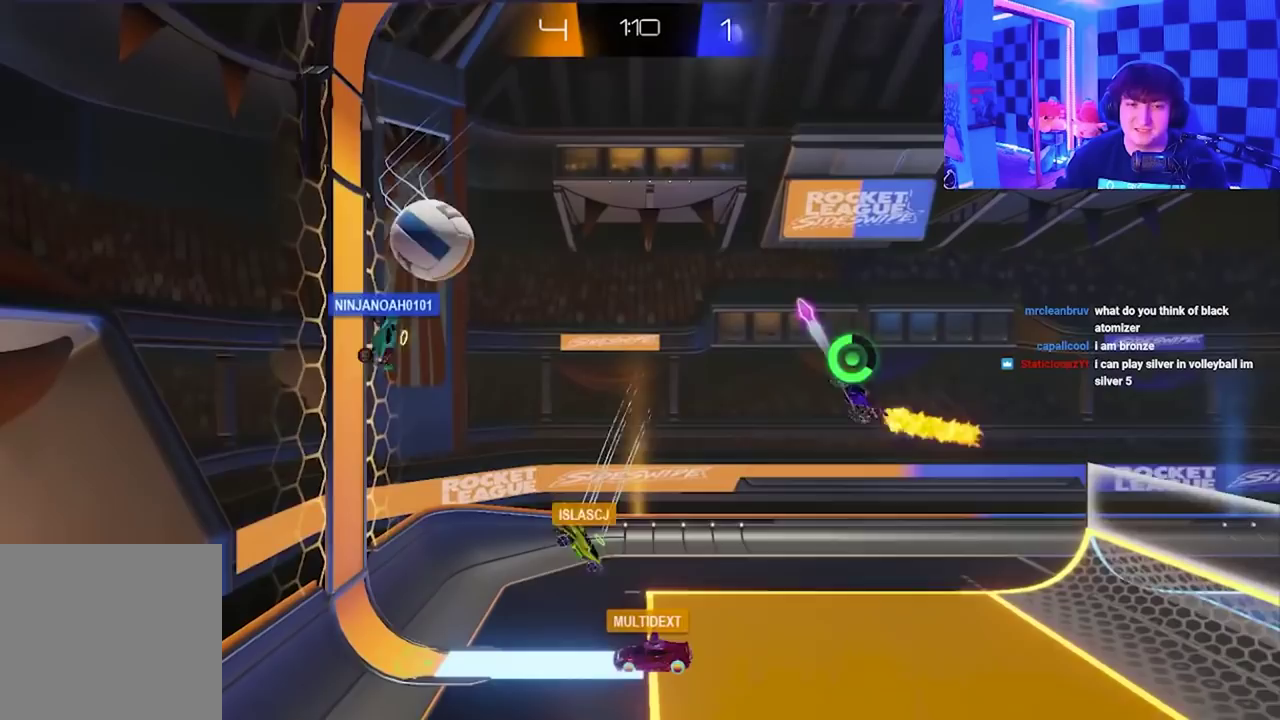
{"buttons": ["X"], "left_stick": "down", "events": [[167, "left_stick", "up"], [200, "X", "up"], [233, "left_stick", "center"], [317, "left_stick", "down"], [367, "X", "down"]]}
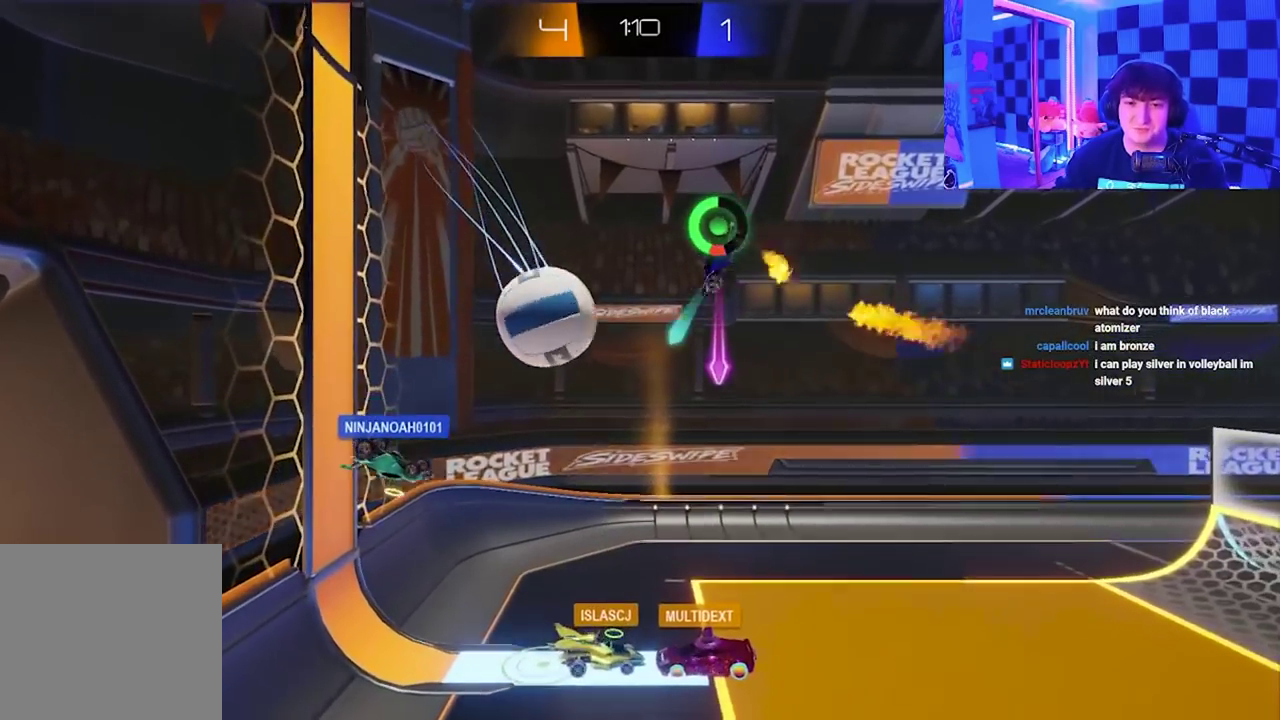
{"buttons": ["A", "X"], "left_stick": "down-right", "events": [[17, "left_stick", "down-right"], [150, "A", "down"]]}
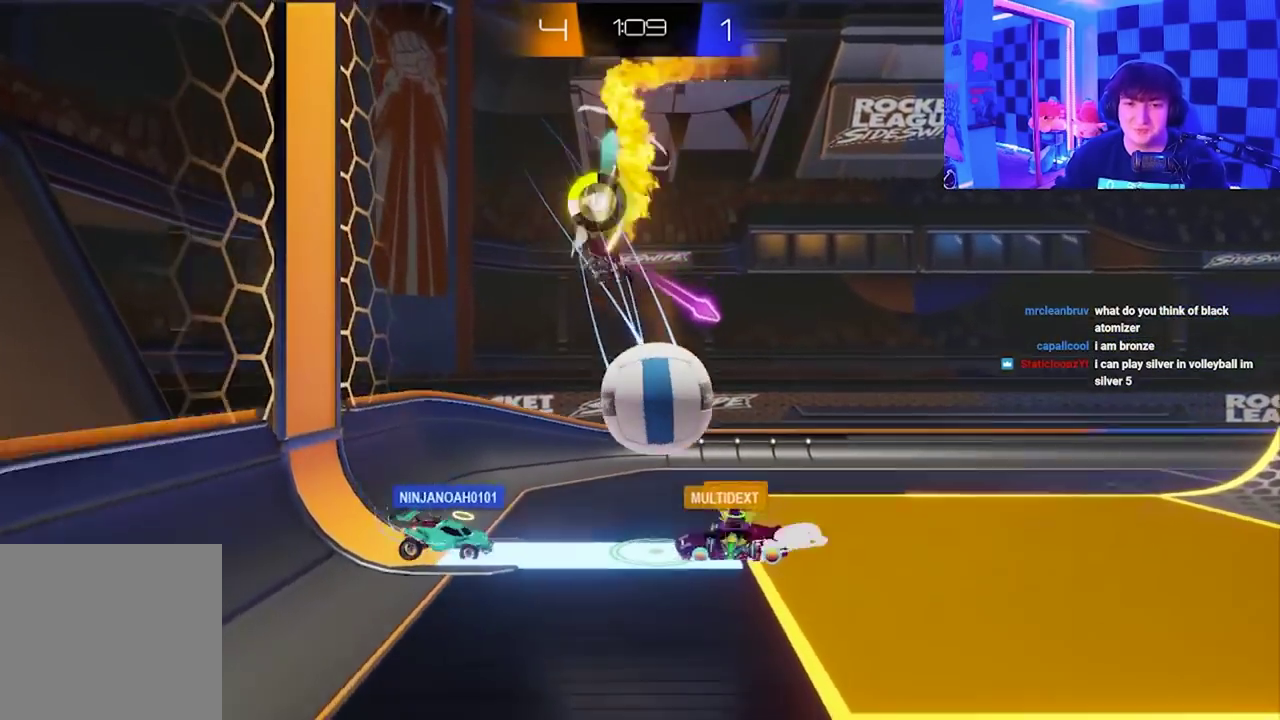
{"buttons": [], "left_stick": "down-right", "events": [[283, "A", "up"], [367, "X", "up"]]}
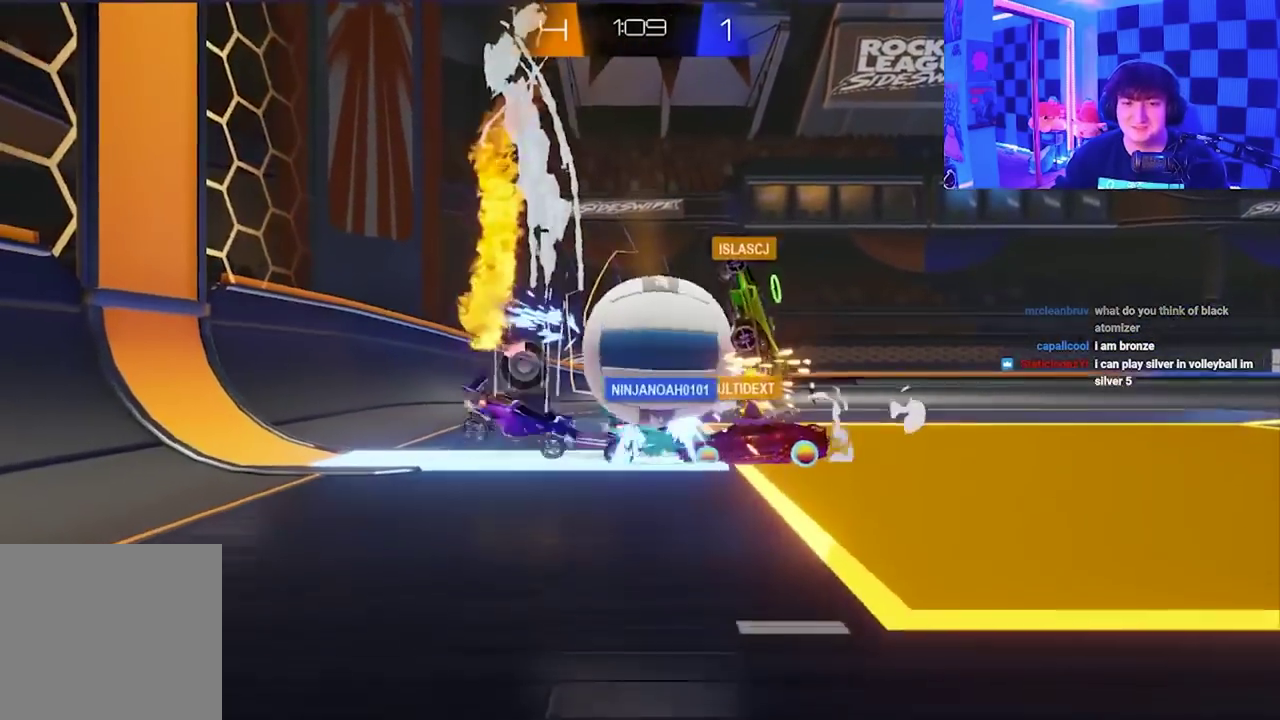
{"buttons": [], "left_stick": "down-left", "events": [[467, "left_stick", "down-left"]]}
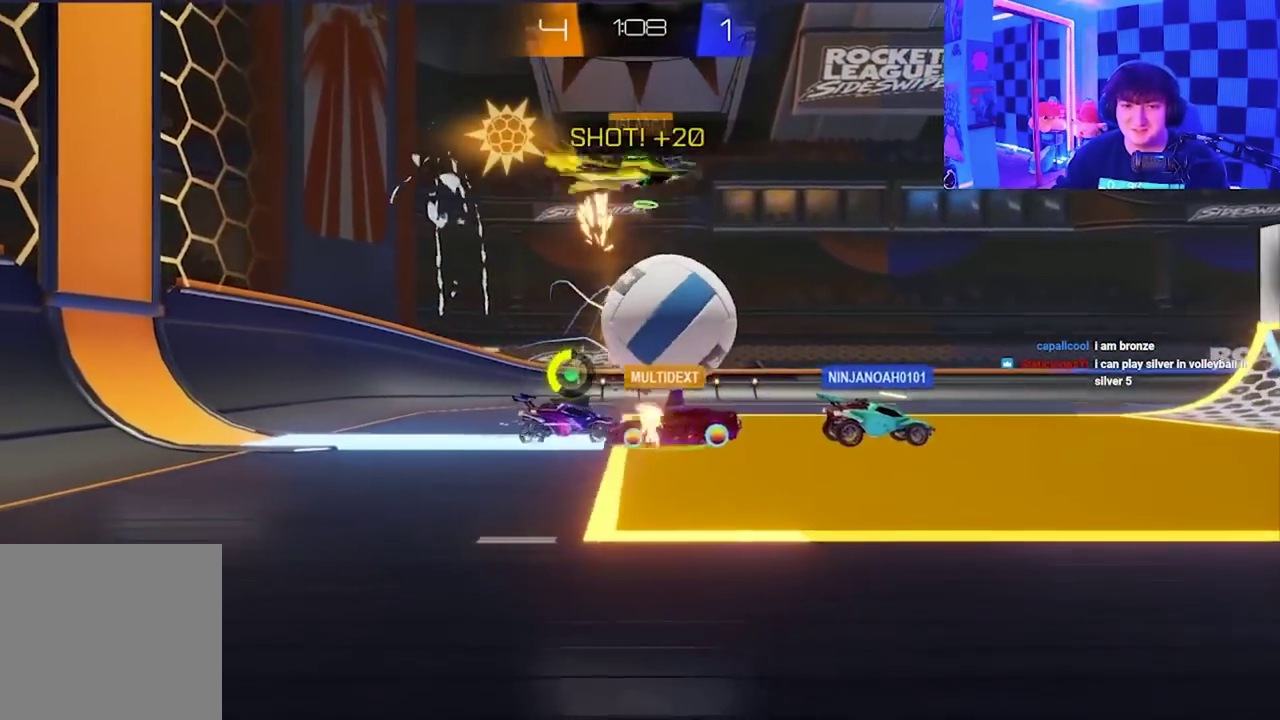
{"buttons": [], "left_stick": "right", "events": [[17, "left_stick", "left"], [117, "left_stick", "down-left"], [200, "left_stick", "down"], [283, "left_stick", "right"]]}
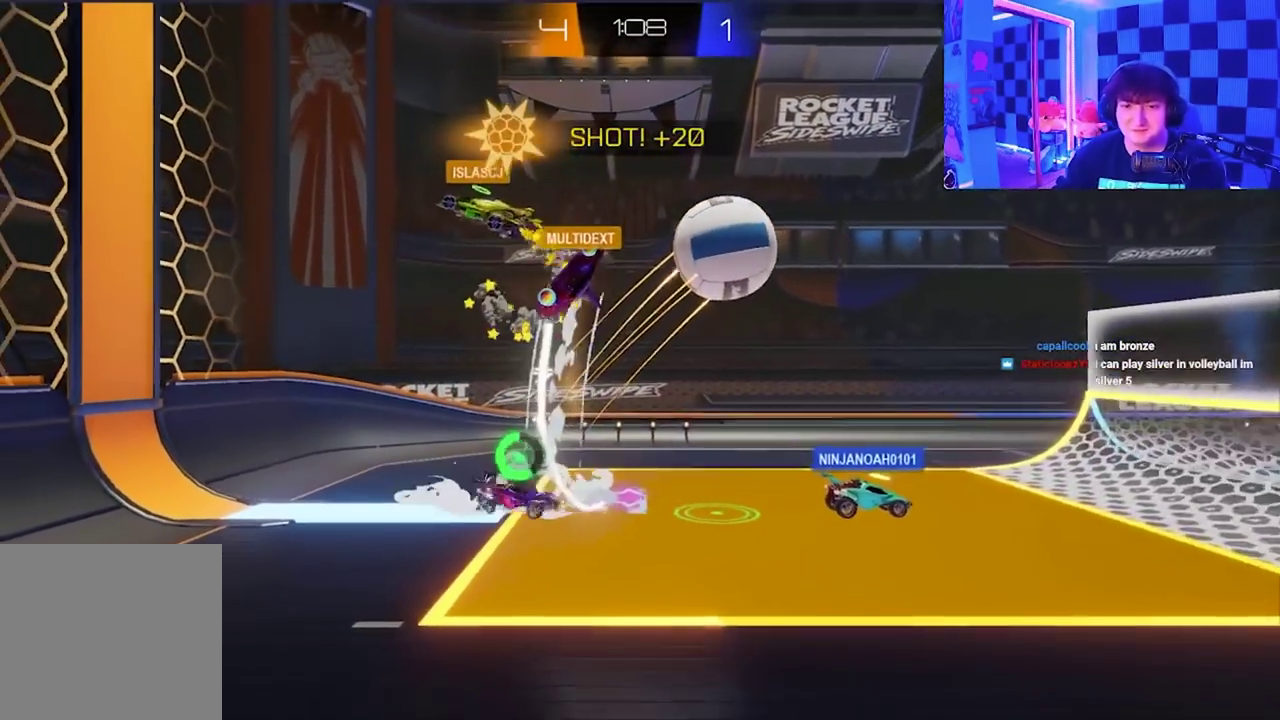
{"buttons": [], "left_stick": "right", "events": []}
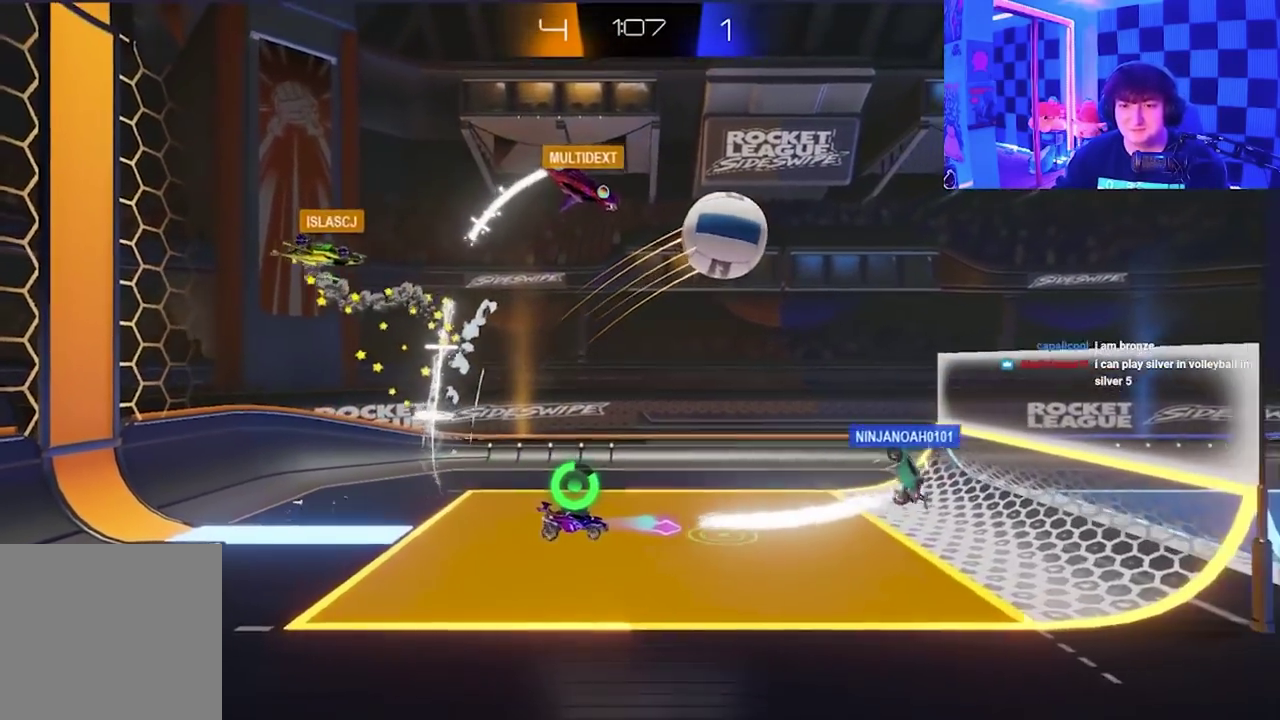
{"buttons": ["X"], "left_stick": "right", "events": [[383, "X", "down"]]}
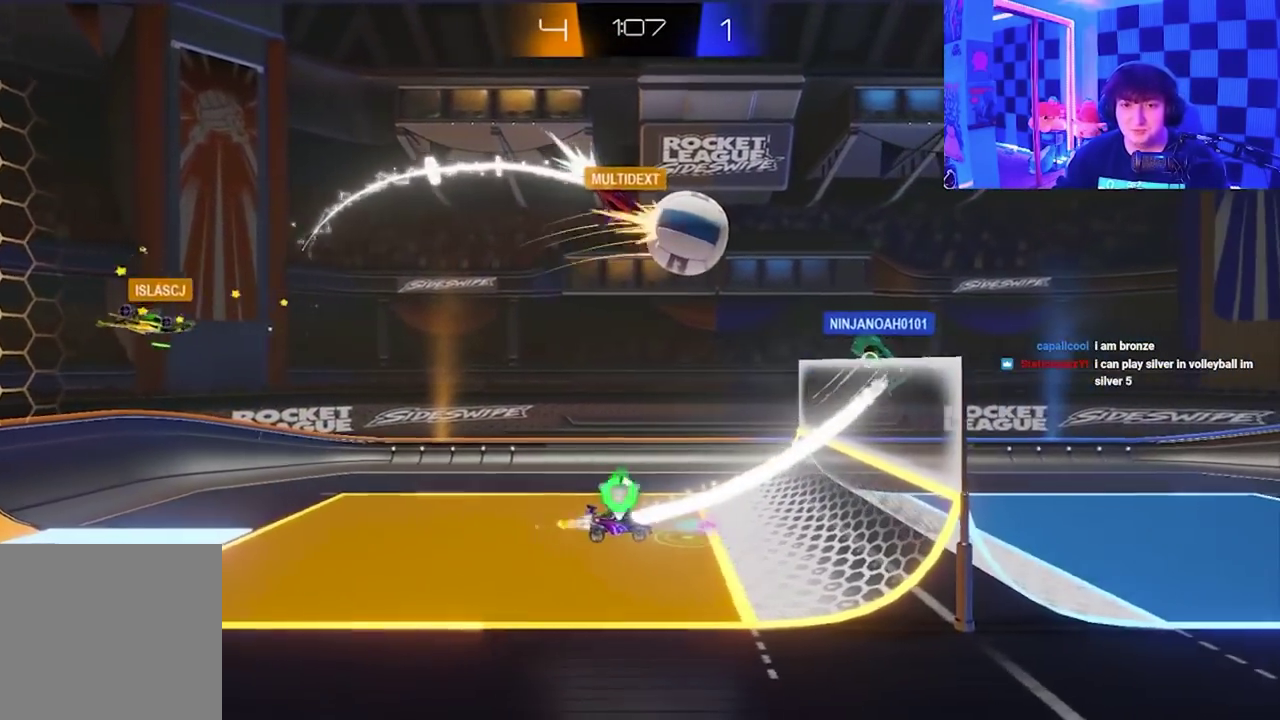
{"buttons": ["X"], "left_stick": "right", "events": []}
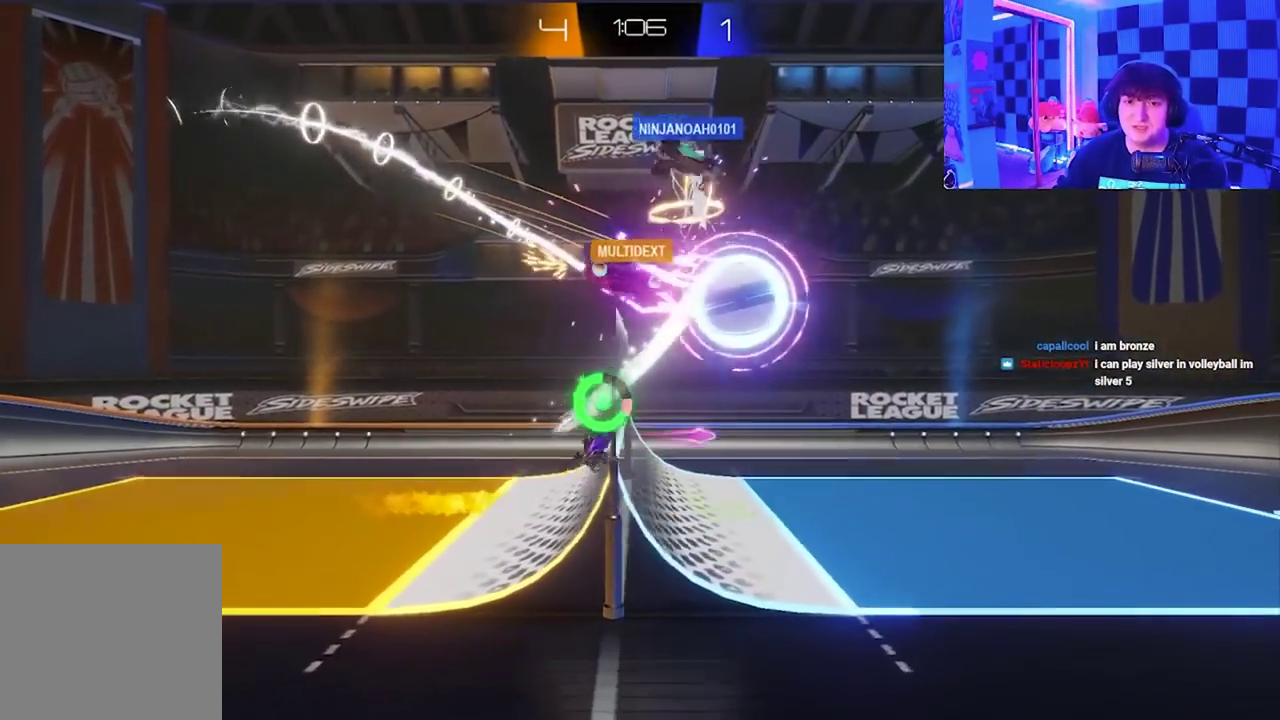
{"buttons": [], "left_stick": "right", "events": [[183, "X", "up"]]}
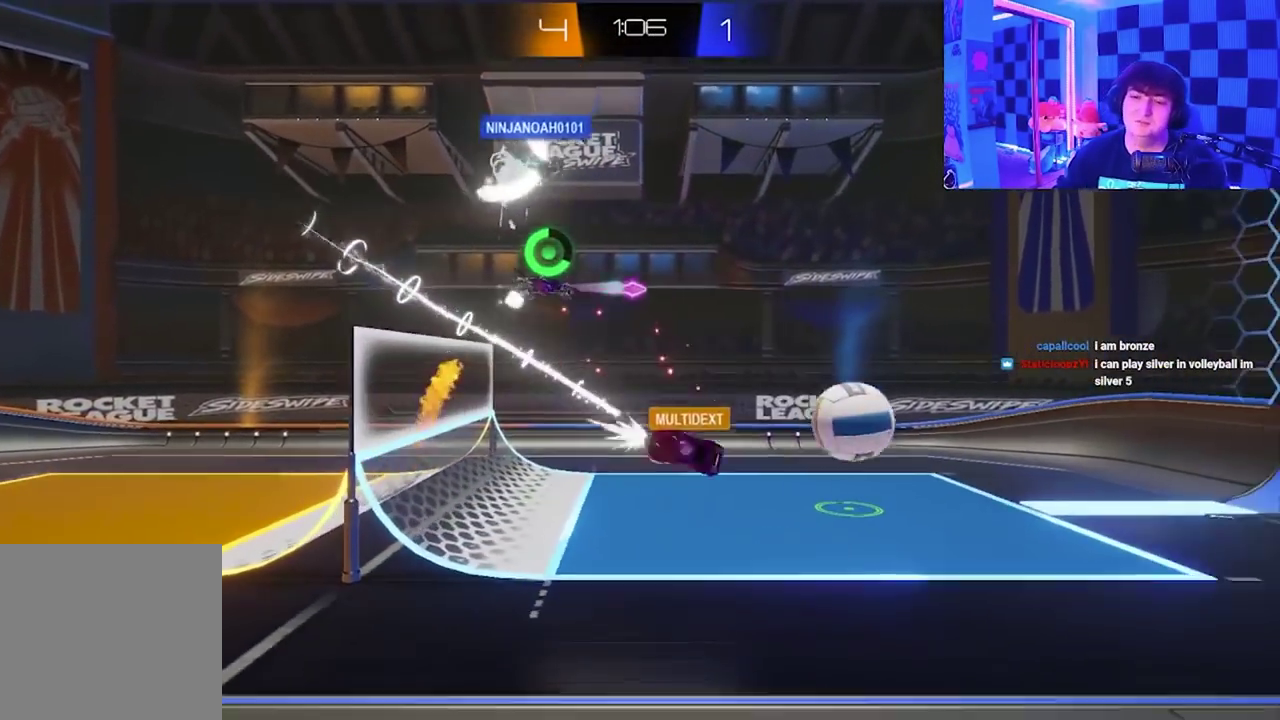
{"buttons": [], "left_stick": "center", "events": [[100, "left_stick", "center"]]}
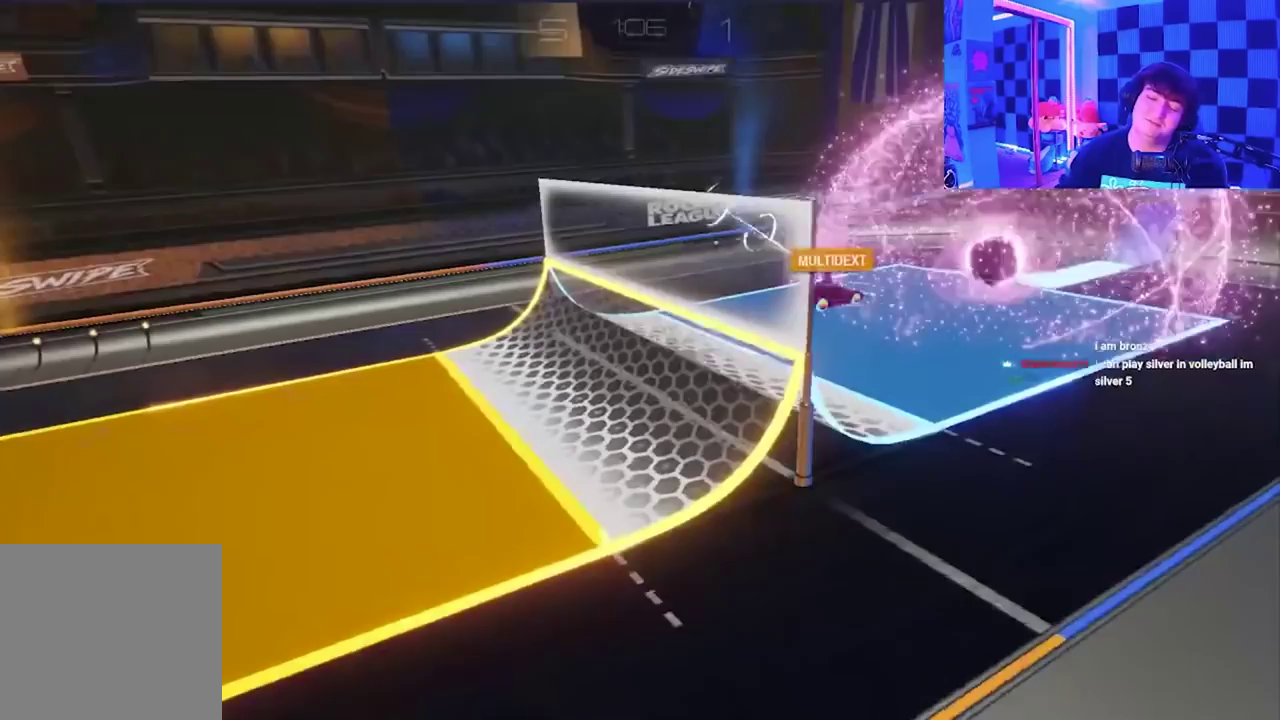
{"buttons": [], "left_stick": "center", "events": []}
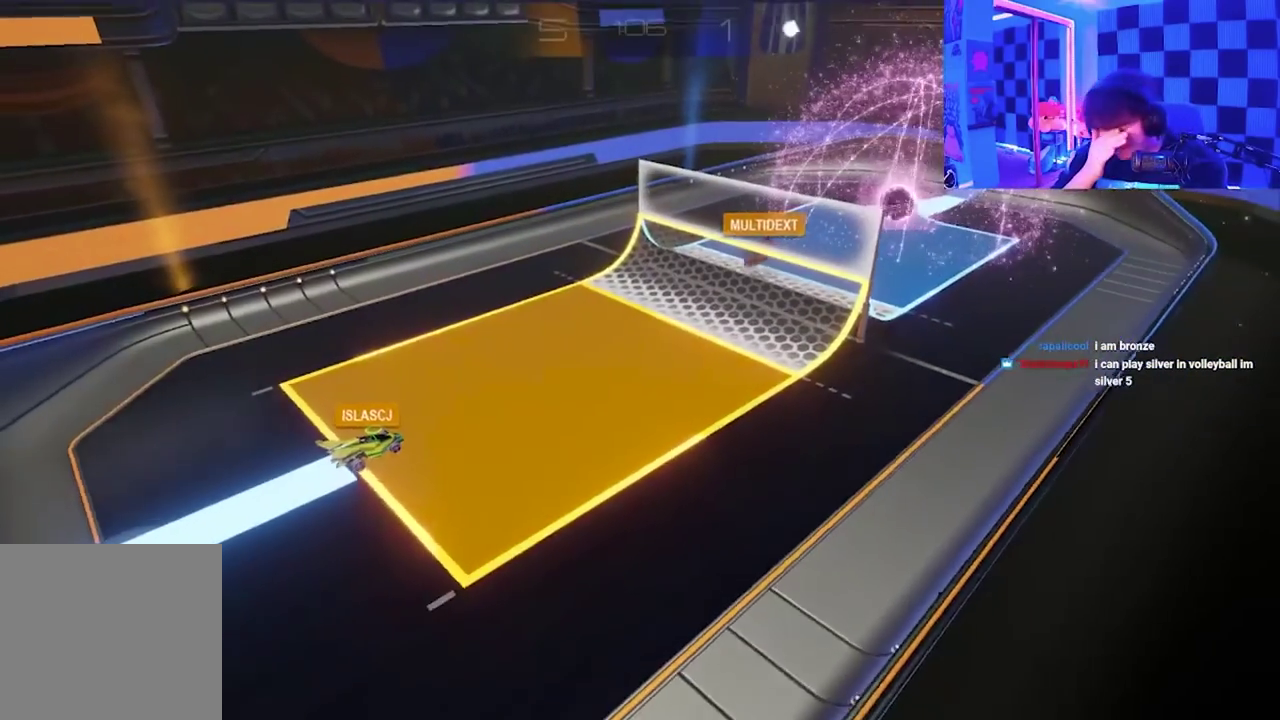
{"buttons": [], "left_stick": "center", "events": []}
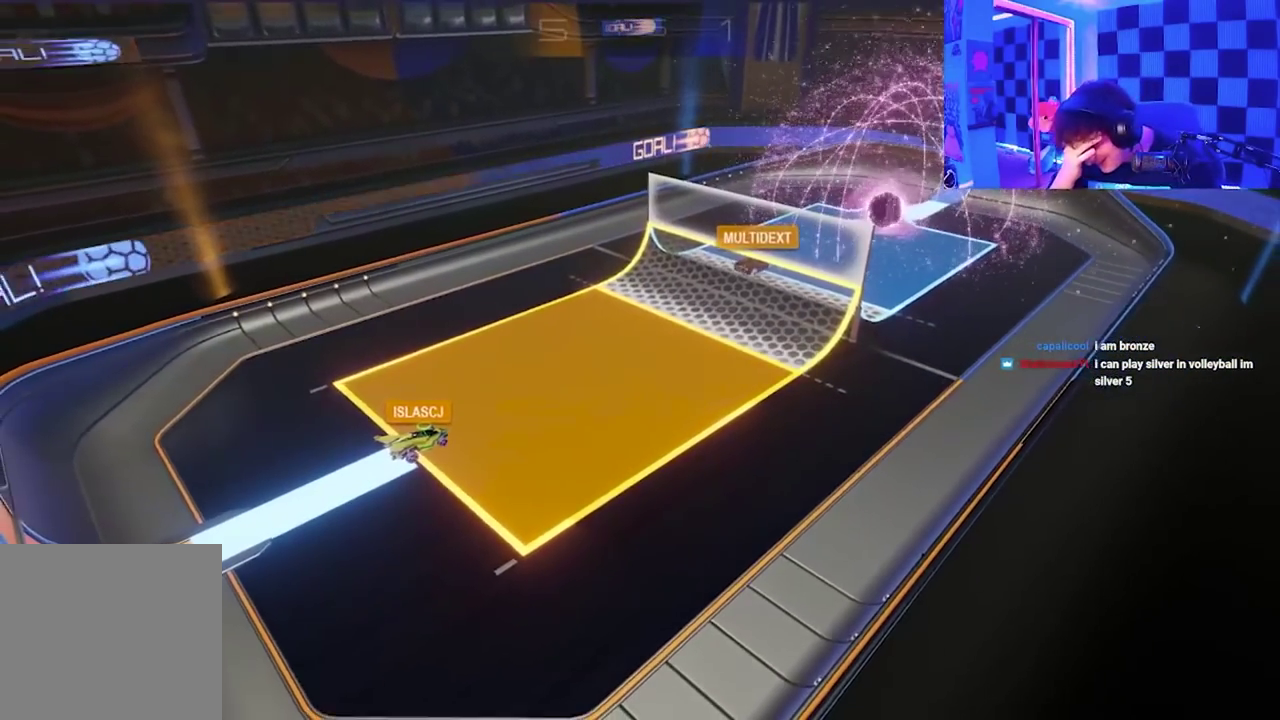
{"buttons": [], "left_stick": "center", "events": []}
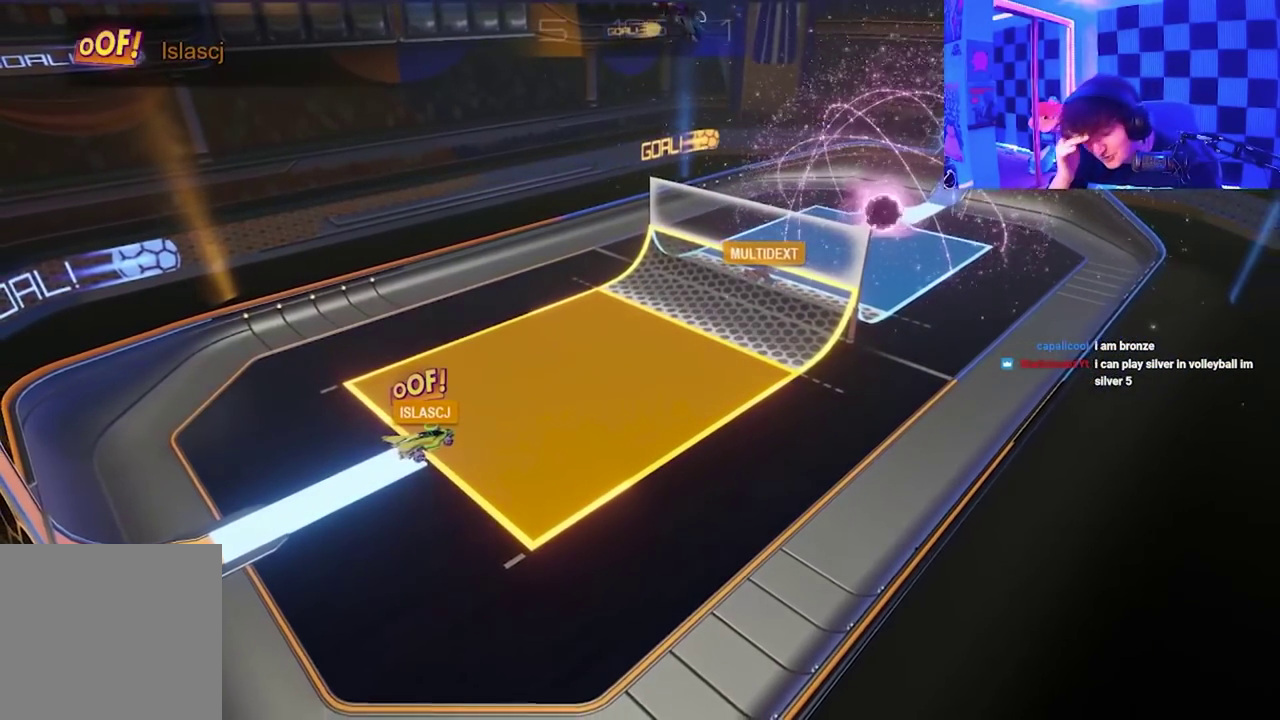
{"buttons": [], "left_stick": "center", "events": []}
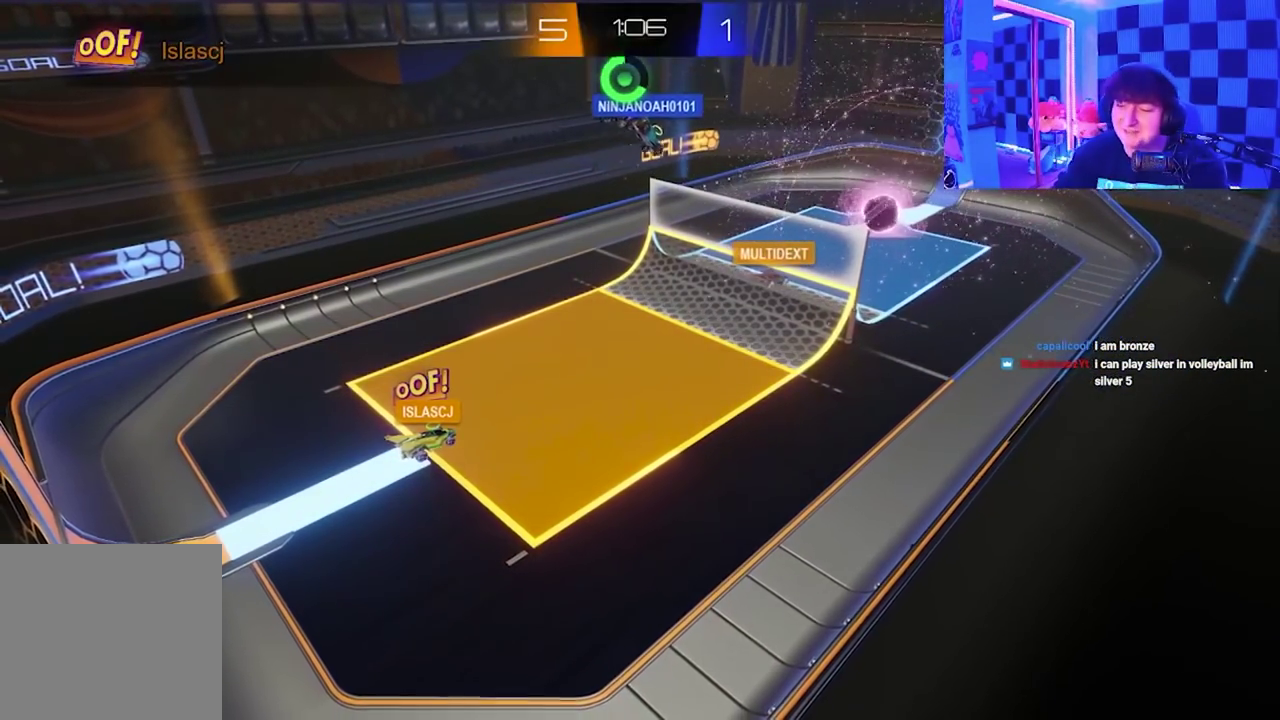
{"buttons": [], "left_stick": "center", "events": []}
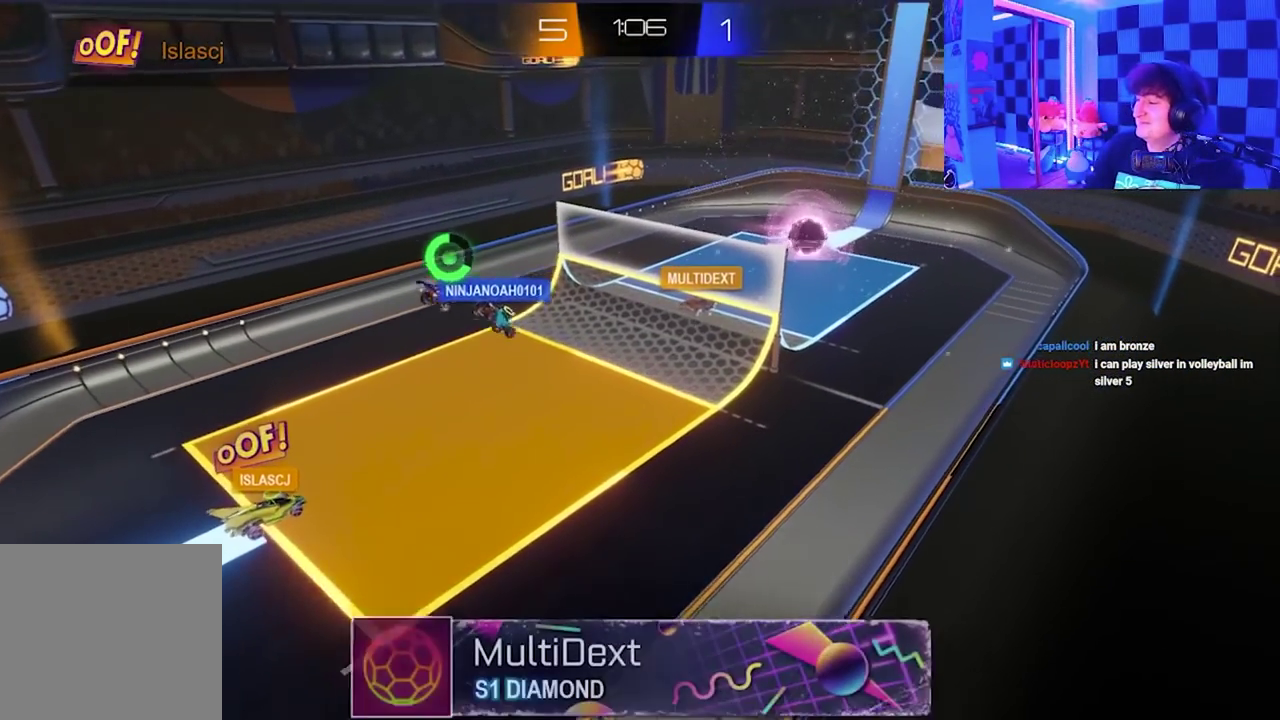
{"buttons": [], "left_stick": "center", "events": []}
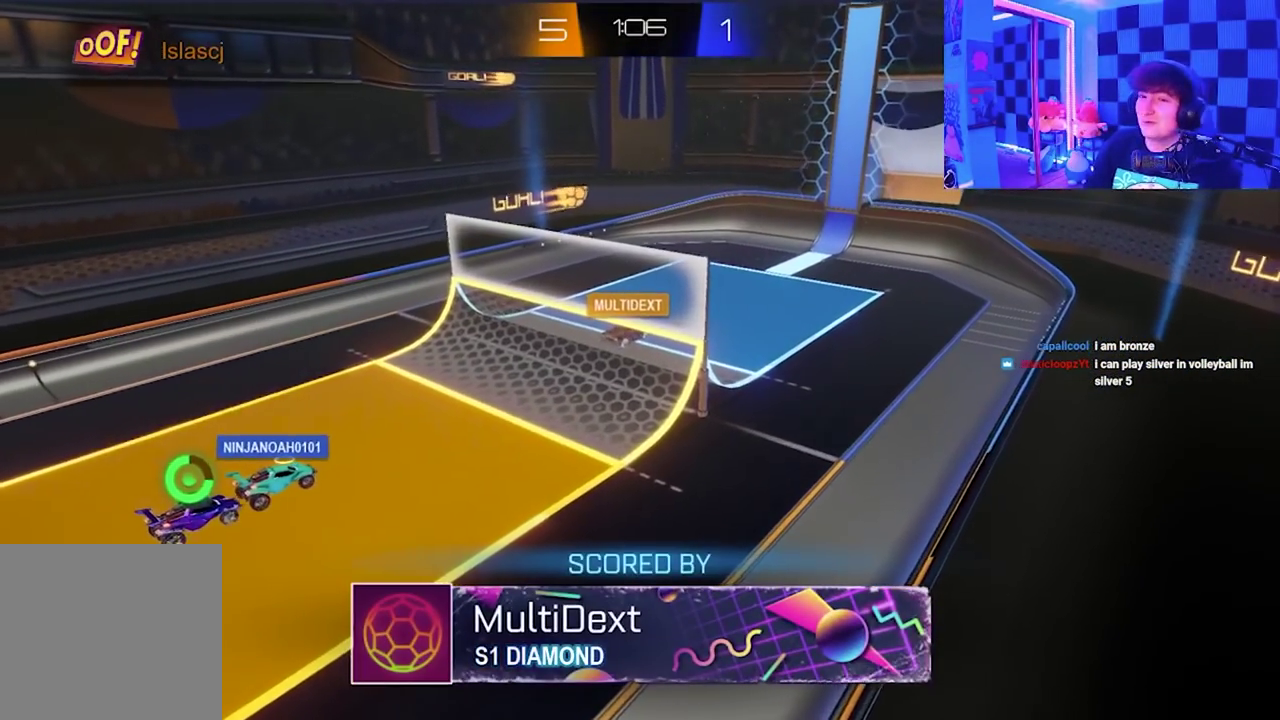
{"buttons": [], "left_stick": "center", "events": []}
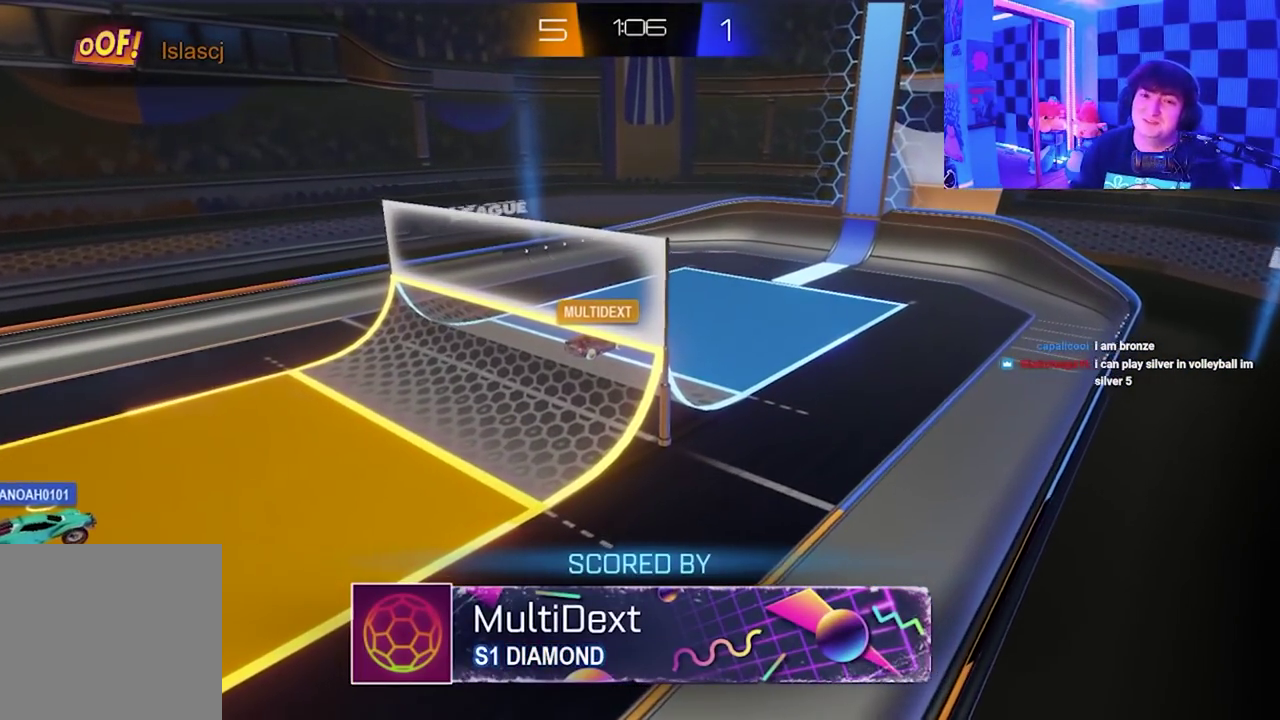
{"buttons": [], "left_stick": "center", "events": []}
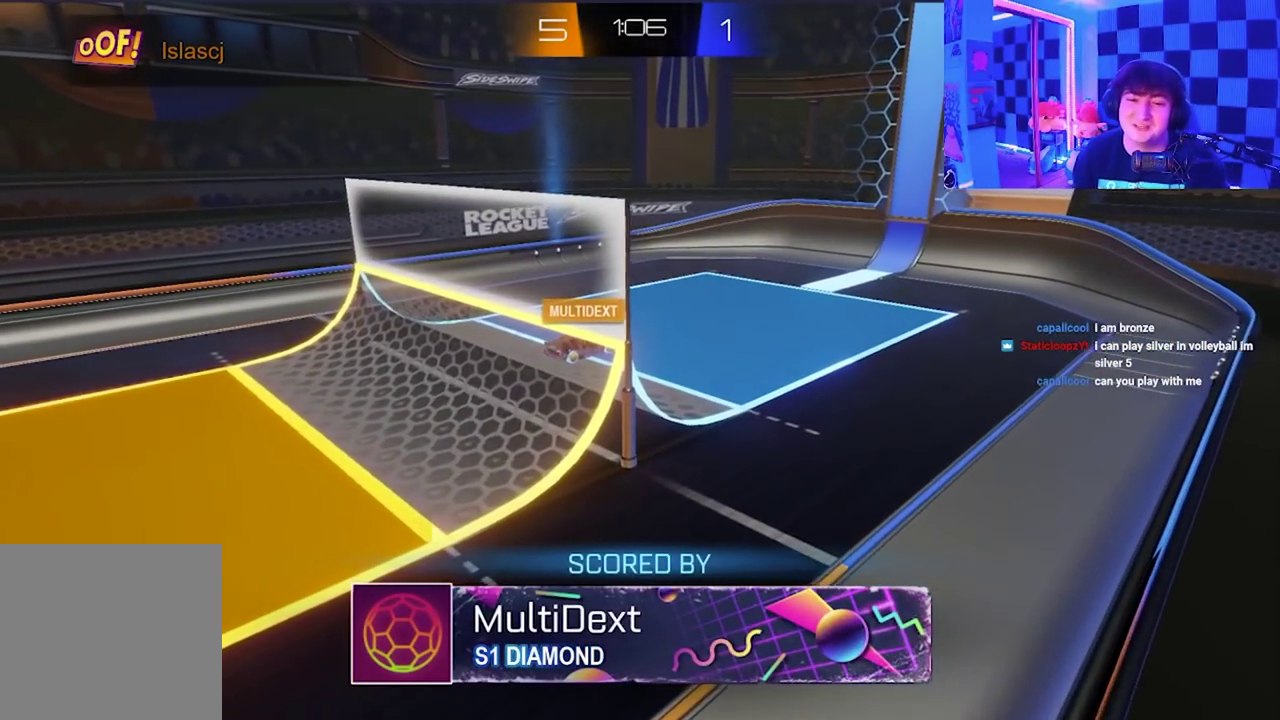
{"buttons": [], "left_stick": "center", "events": []}